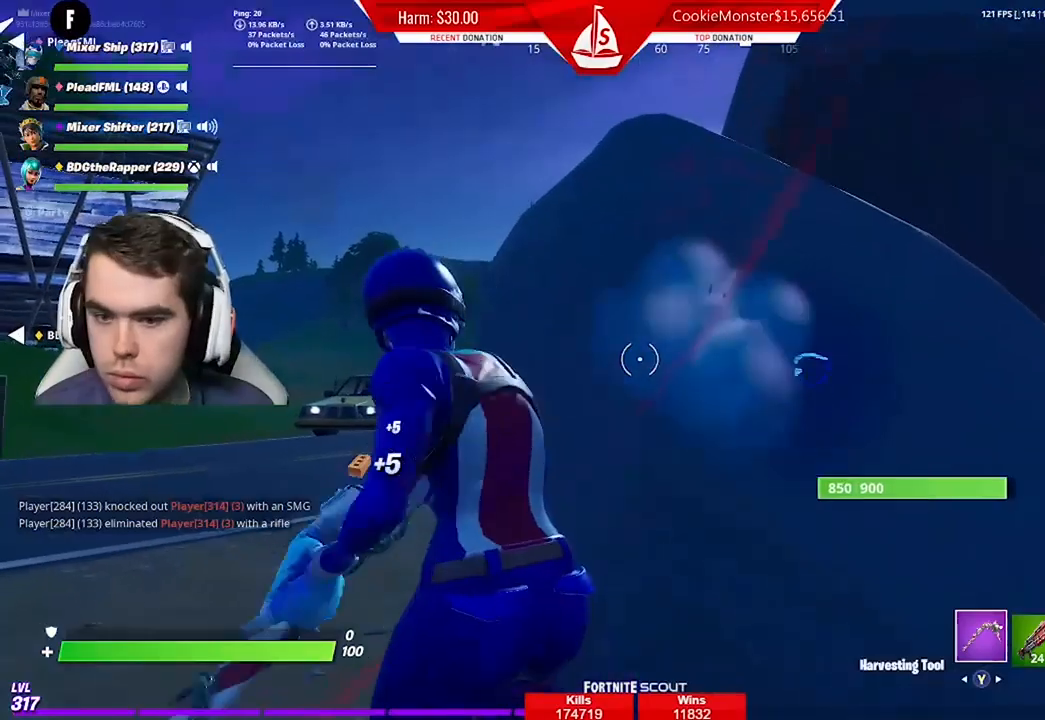
Gameplay with a controller (Xbox layout); each line is a JSON object with the inputs held at the frame after it (dt_ms = milliseconds from this image to that frame). "events" lists button and stick changes between this image and that frame as [ms after this image, input, new state], when the widget could be followed in between.
{"dt_ms": 500, "buttons": ["R2"], "left_stick": "down", "right_stick": "center", "events": [[100, "left_stick", "up-left"], [200, "right_stick", "right"], [267, "left_stick", "down"], [333, "right_stick", "center"]]}
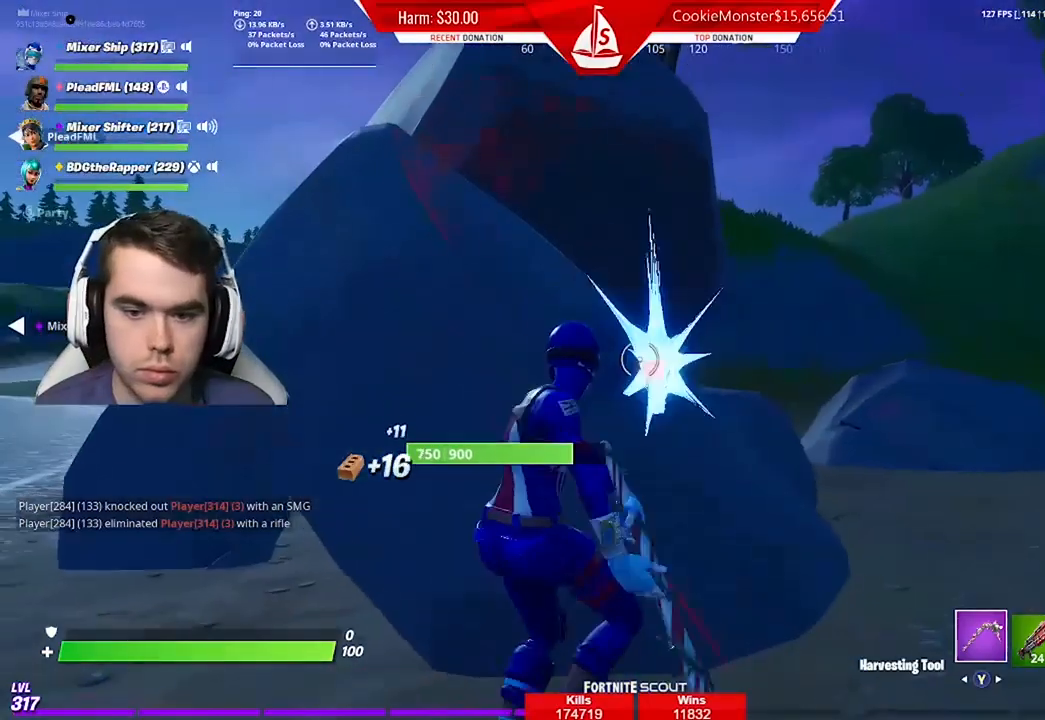
{"dt_ms": 500, "buttons": ["R2"], "left_stick": "up-left", "right_stick": "center", "events": [[200, "left_stick", "up"], [367, "left_stick", "up-left"]]}
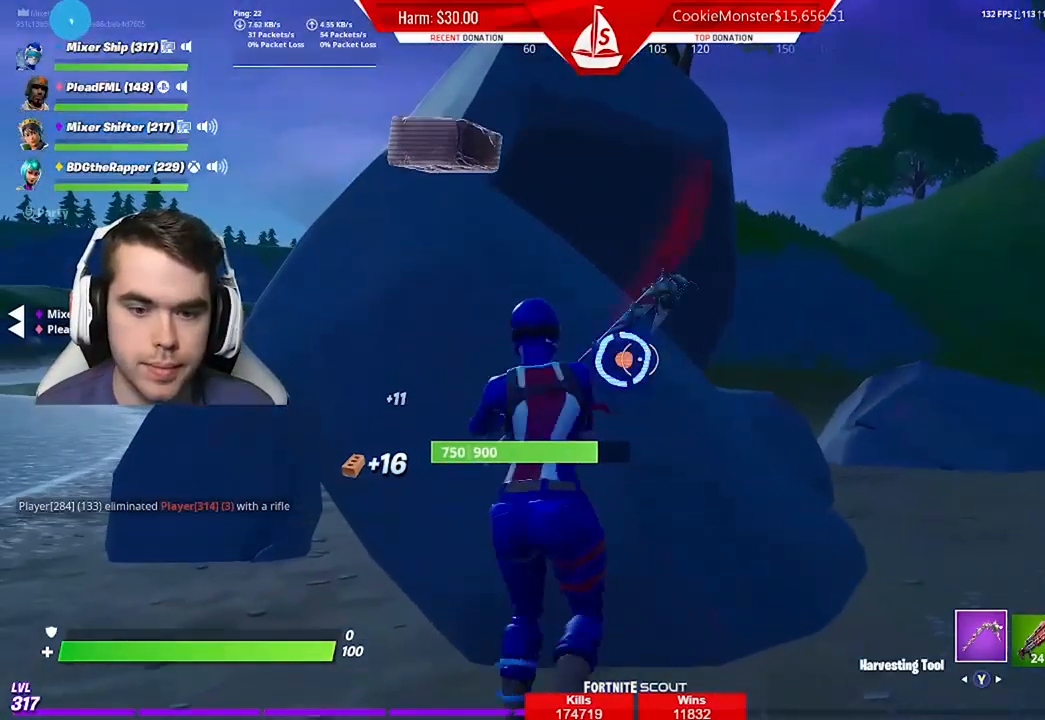
{"dt_ms": 500, "buttons": ["R2"], "left_stick": "up-left", "right_stick": "center", "events": [[33, "left_stick", "down"], [233, "left_stick", "center"], [300, "left_stick", "up"], [433, "left_stick", "up-left"]]}
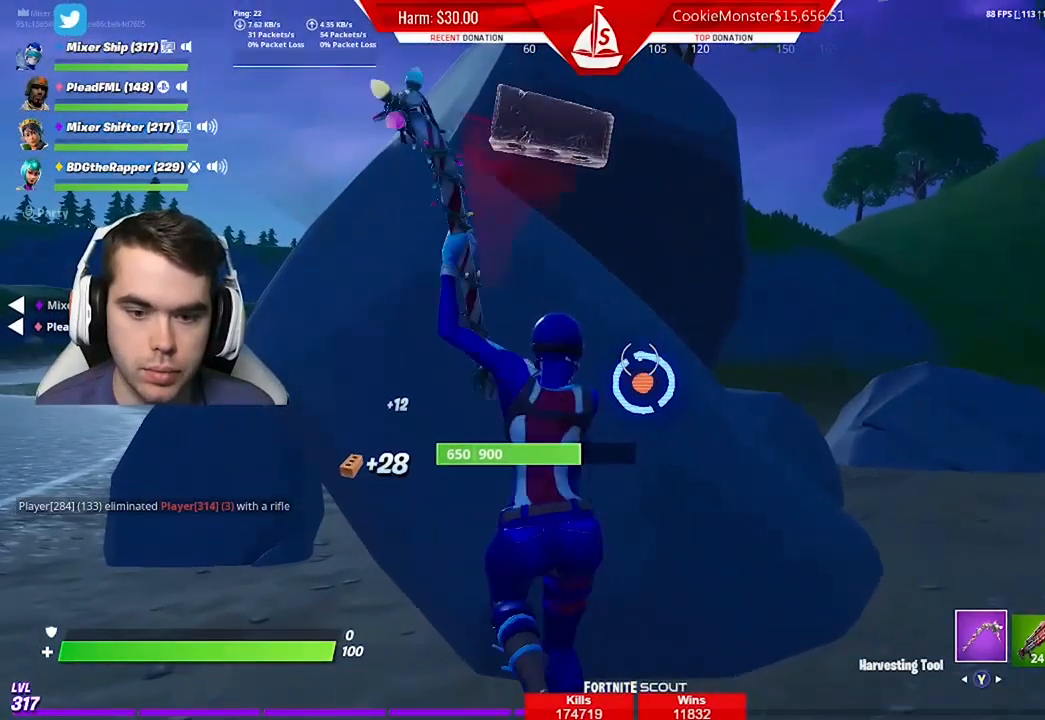
{"dt_ms": 500, "buttons": ["R2"], "left_stick": "down", "right_stick": "center", "events": [[133, "left_stick", "down"]]}
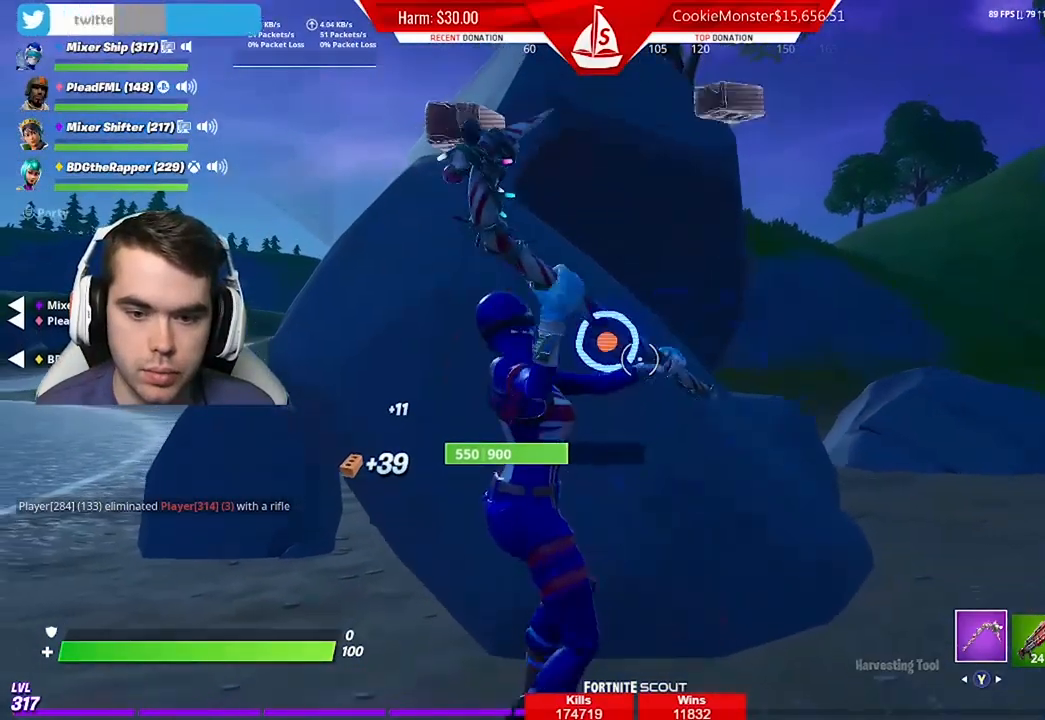
{"dt_ms": 500, "buttons": ["R2"], "left_stick": "up", "right_stick": "center", "events": [[167, "left_stick", "down-left"], [300, "left_stick", "up"]]}
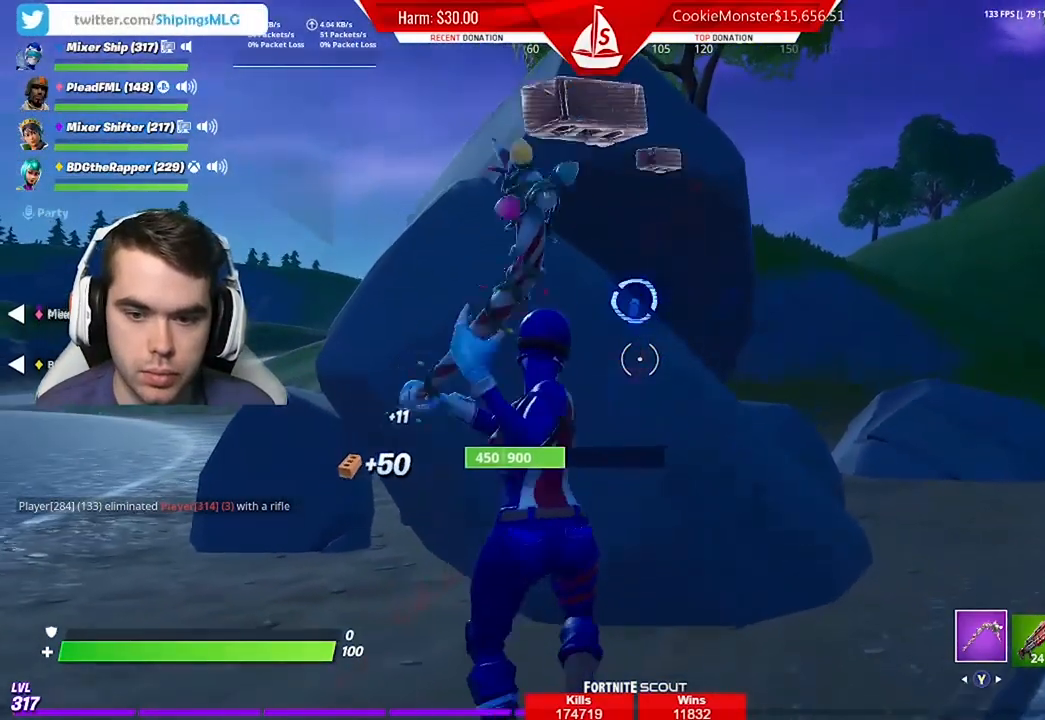
{"dt_ms": 500, "buttons": ["R2"], "left_stick": "down", "right_stick": "center", "events": [[100, "left_stick", "up-left"], [200, "right_stick", "up"], [267, "right_stick", "center"], [333, "left_stick", "down"], [333, "right_stick", "down"], [467, "right_stick", "center"]]}
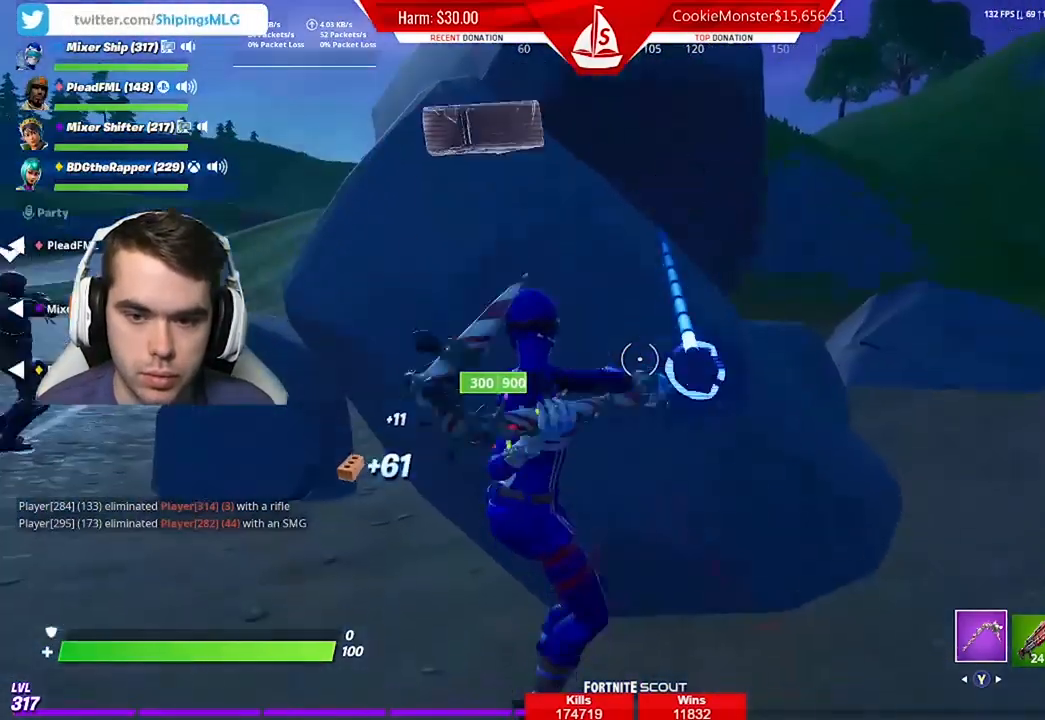
{"dt_ms": 500, "buttons": ["R2"], "left_stick": "up", "right_stick": "center", "events": [[467, "left_stick", "up"]]}
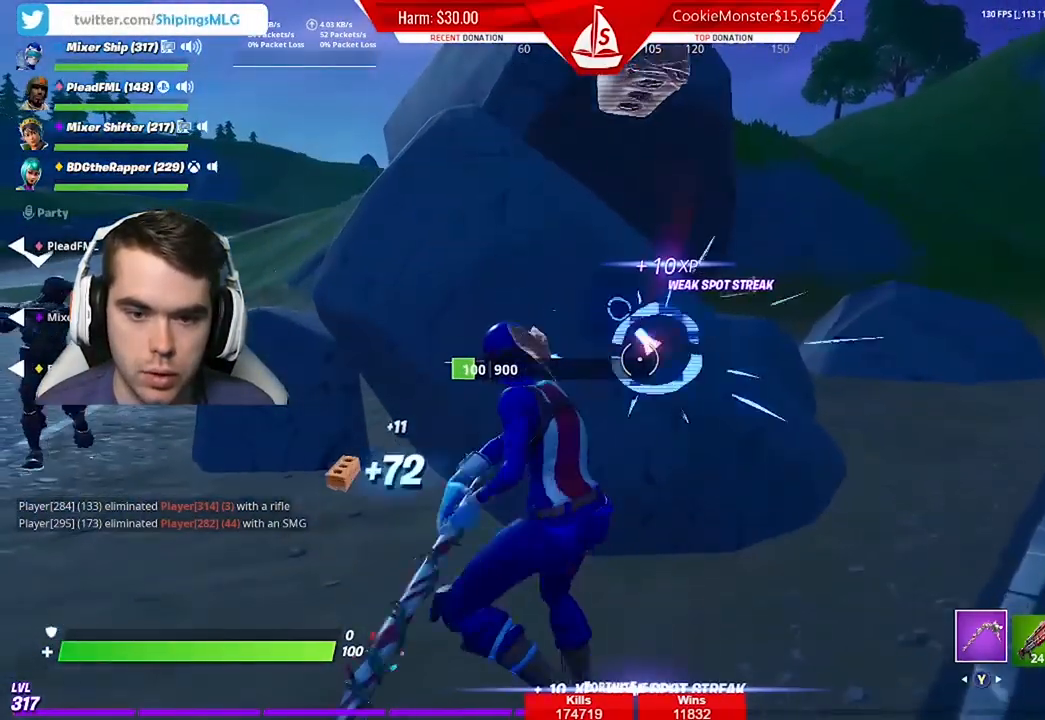
{"dt_ms": 500, "buttons": [], "left_stick": "up-right", "right_stick": "right", "events": [[300, "right_stick", "up"], [367, "left_stick", "up-right"], [367, "right_stick", "center"], [500, "R2", "up"], [500, "right_stick", "right"]]}
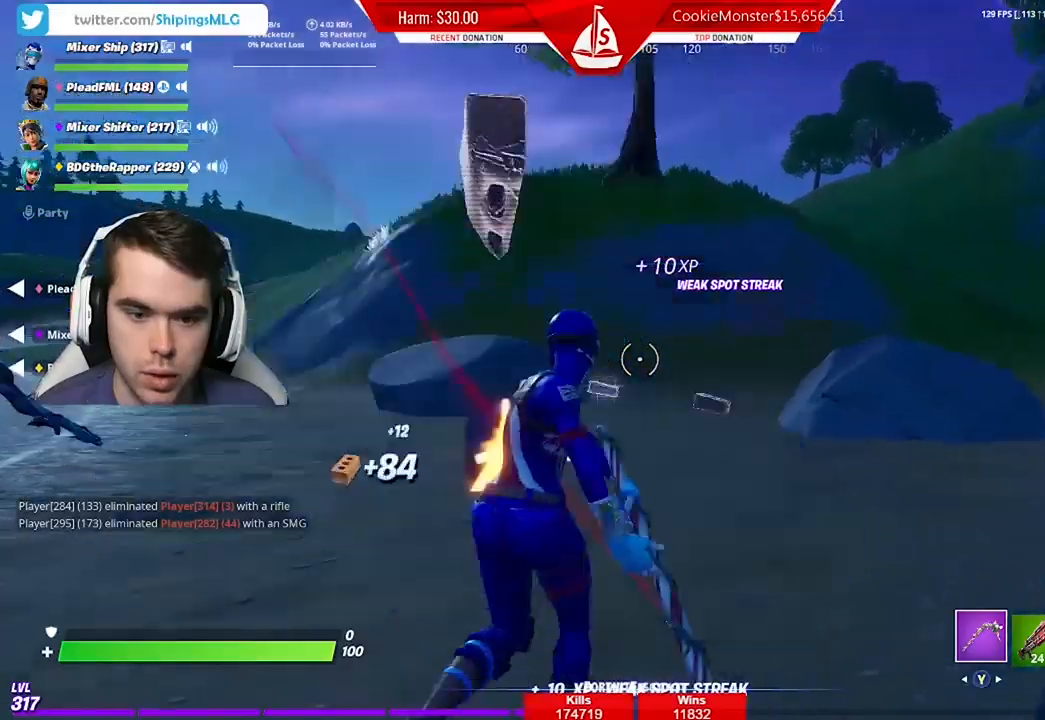
{"dt_ms": 500, "buttons": ["R2"], "left_stick": "up-left", "right_stick": "center", "events": [[167, "left_stick", "up"], [200, "right_stick", "center"], [267, "left_stick", "up-left"], [400, "right_stick", "up"], [467, "R2", "down"], [500, "right_stick", "center"]]}
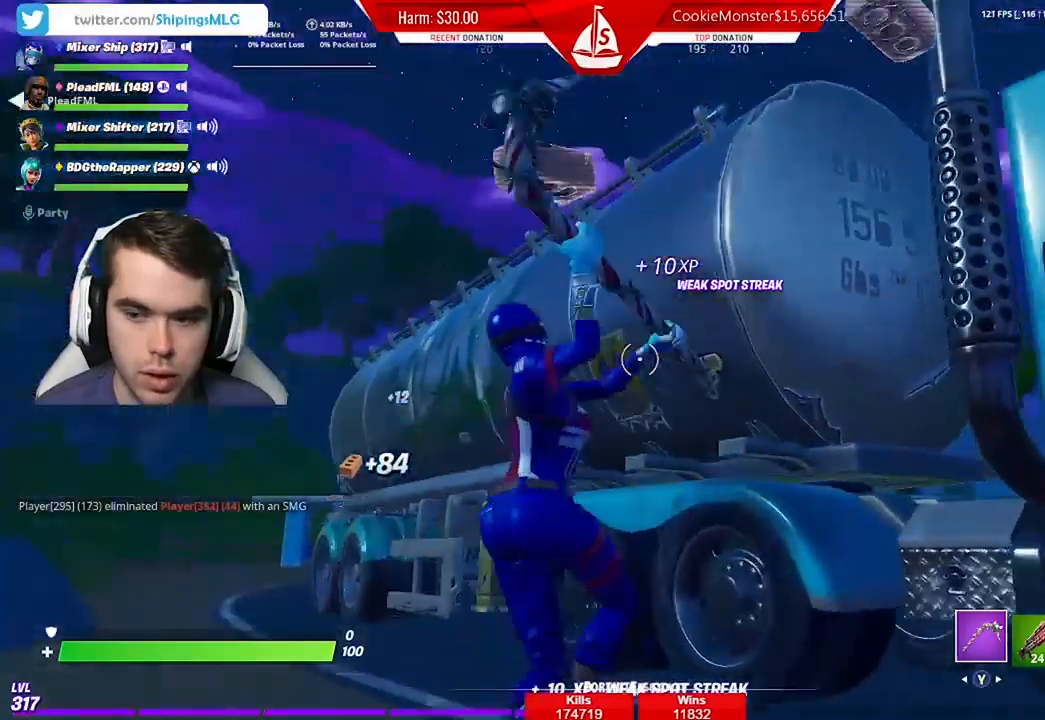
{"dt_ms": 500, "buttons": ["R2"], "left_stick": "up", "right_stick": "center", "events": [[233, "left_stick", "up"]]}
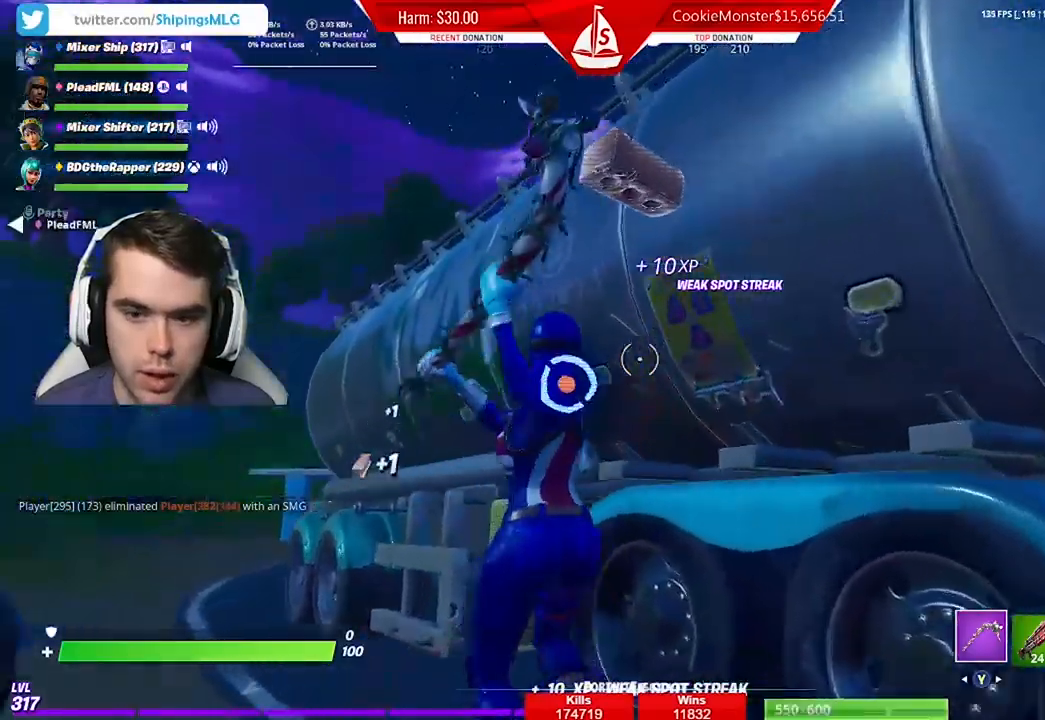
{"dt_ms": 500, "buttons": ["R2"], "left_stick": "up", "right_stick": "center", "events": [[67, "left_stick", "center"], [133, "left_stick", "down-left"], [167, "right_stick", "left"], [300, "left_stick", "up-left"], [300, "right_stick", "center"], [433, "left_stick", "up"]]}
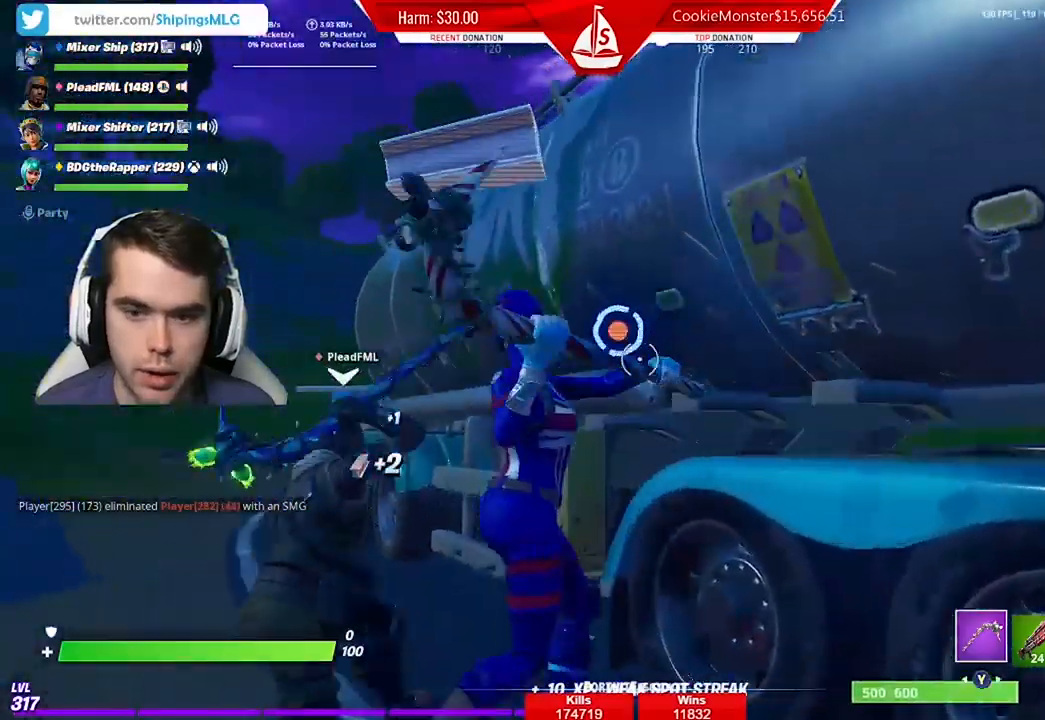
{"dt_ms": 500, "buttons": [], "left_stick": "down-left", "right_stick": "center", "events": [[167, "left_stick", "center"], [167, "right_stick", "up"], [233, "right_stick", "center"], [267, "left_stick", "down-left"], [367, "R2", "up"]]}
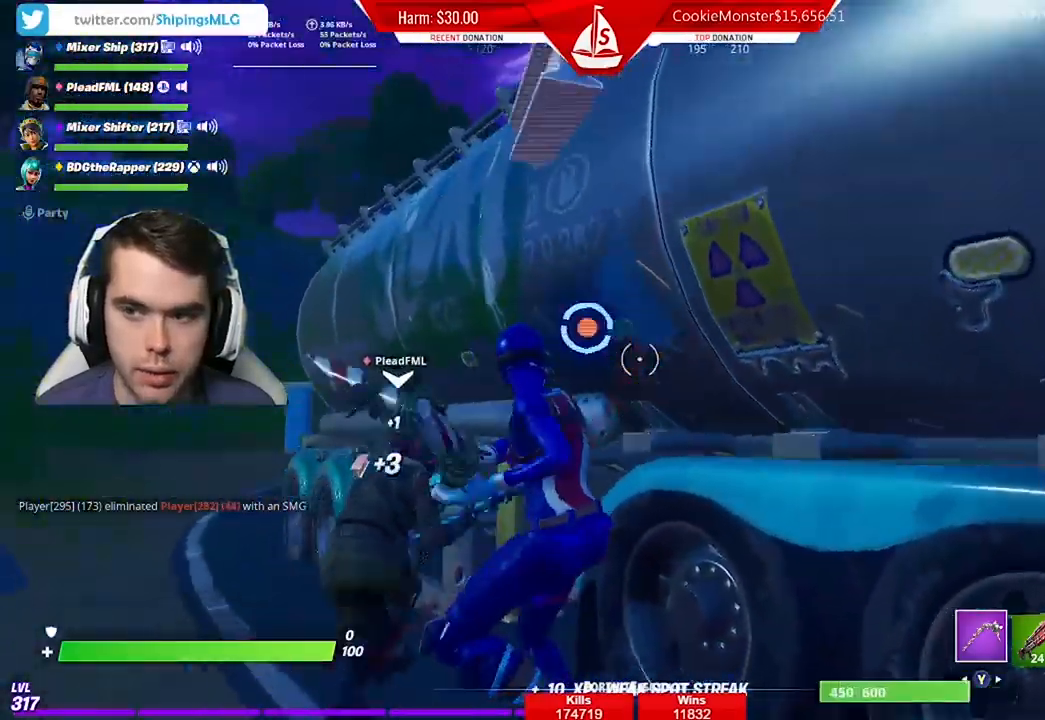
{"dt_ms": 500, "buttons": [], "left_stick": "center", "right_stick": "left", "events": [[167, "left_stick", "left"], [167, "right_stick", "left"], [300, "left_stick", "up-left"], [300, "right_stick", "center"], [433, "right_stick", "left"], [500, "left_stick", "center"]]}
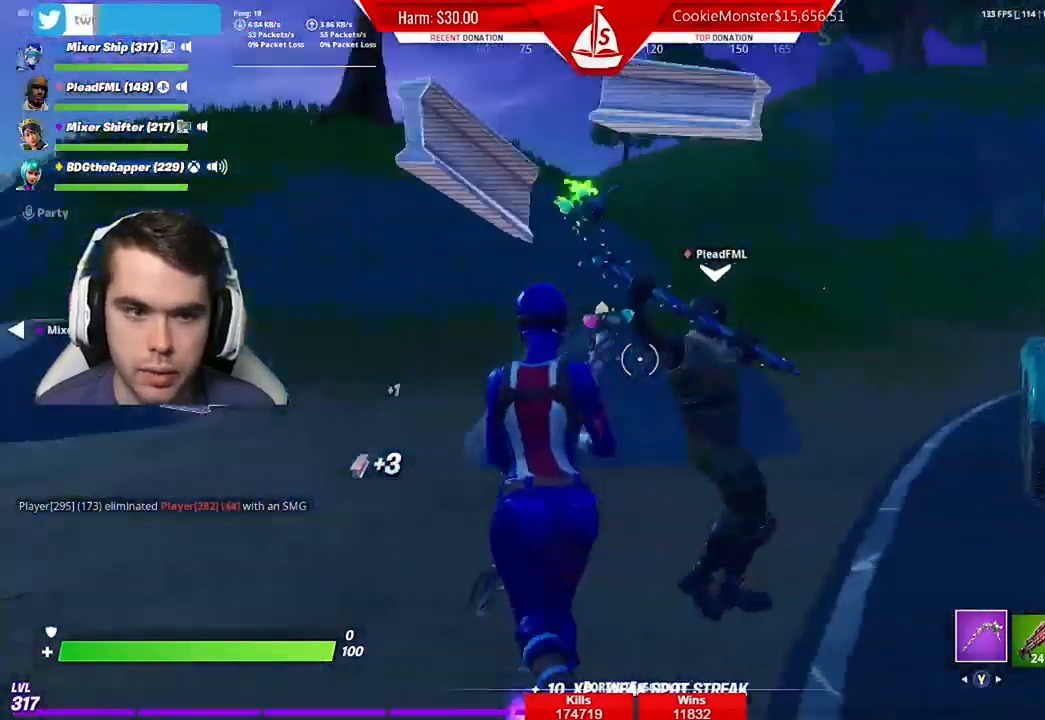
{"dt_ms": 1000, "buttons": [], "left_stick": "up", "right_stick": "right"}